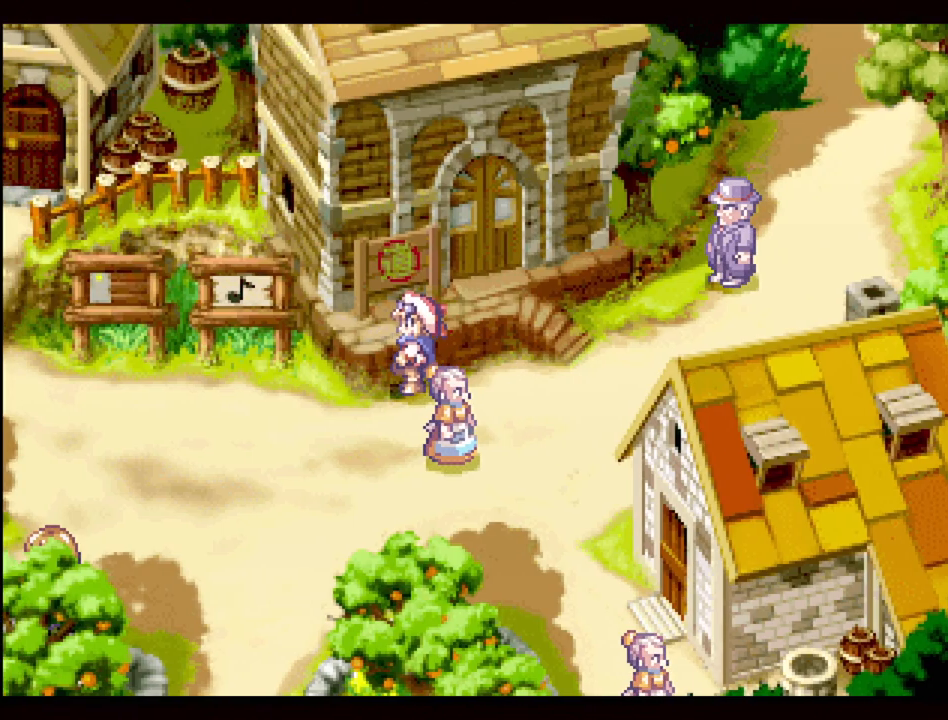
Gameplay with a controller (PlayStation layout); each line is a JSON object with the inputs held at the frame after it. "events" lists button and stick changes between this image and that frame as [ms after this image, input, new state], when the widget could be followed in between. Not read: L3 R3.
{"buttons": ["TRIANGLE", "DPAD_LEFT"], "events": []}
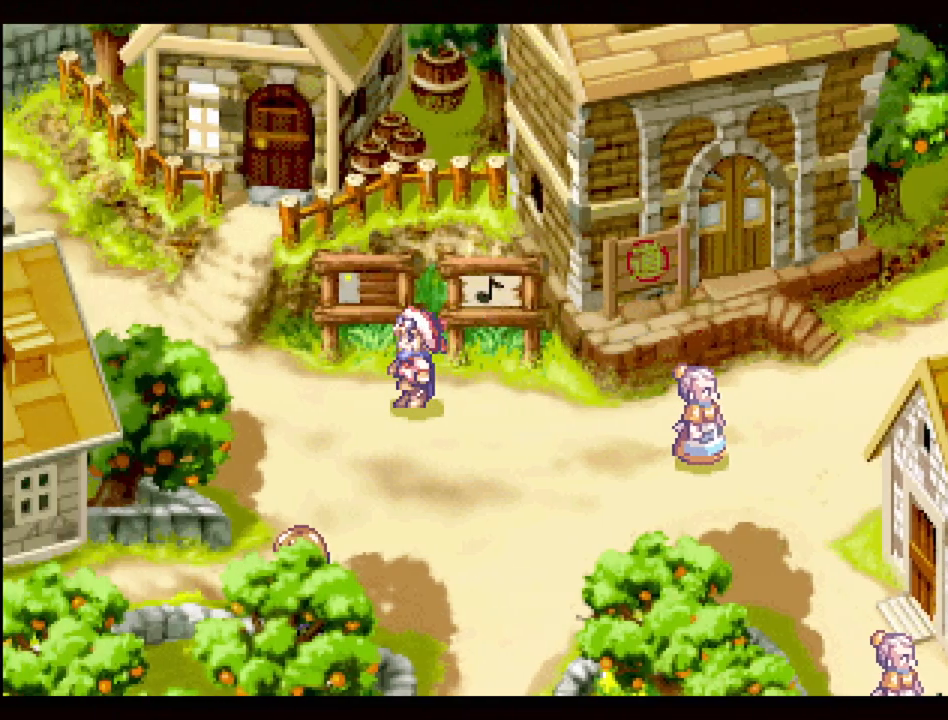
{"buttons": ["TRIANGLE"], "events": [[183, "DPAD_LEFT", "up"]]}
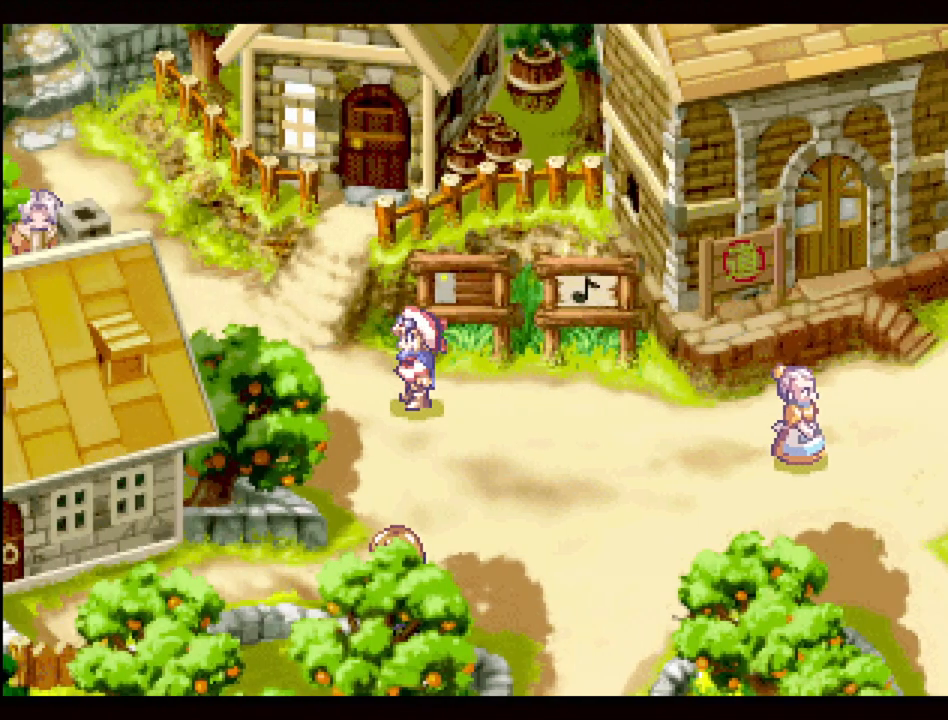
{"buttons": ["TRIANGLE"], "events": [[17, "DPAD_LEFT", "down"], [17, "DPAD_UP", "down"], [100, "DPAD_UP", "up"], [383, "DPAD_LEFT", "up"]]}
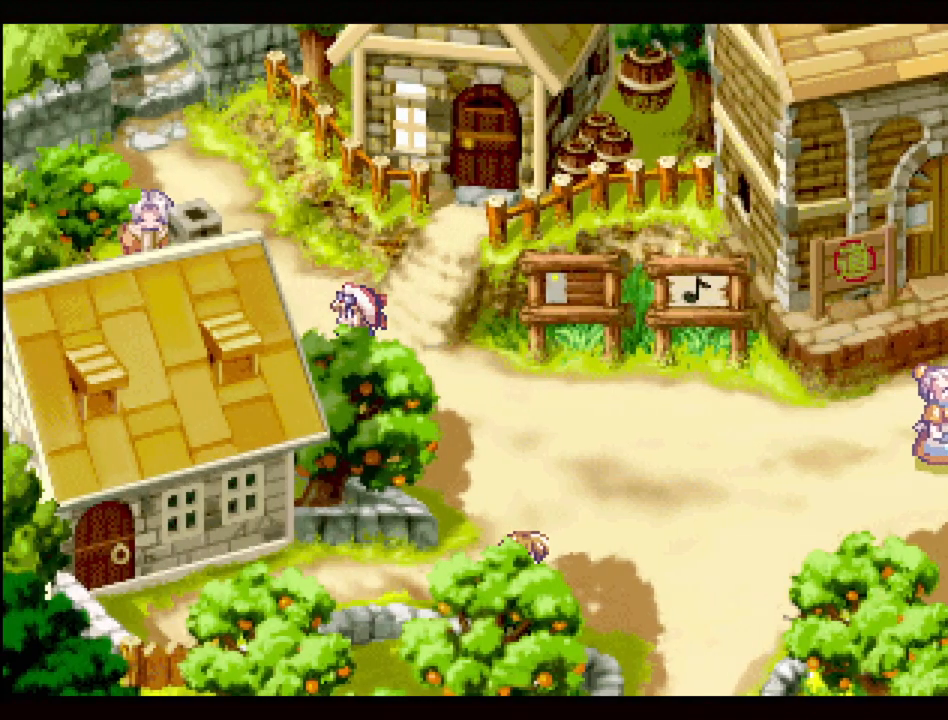
{"buttons": ["TRIANGLE", "DPAD_RIGHT"], "events": [[383, "DPAD_RIGHT", "down"]]}
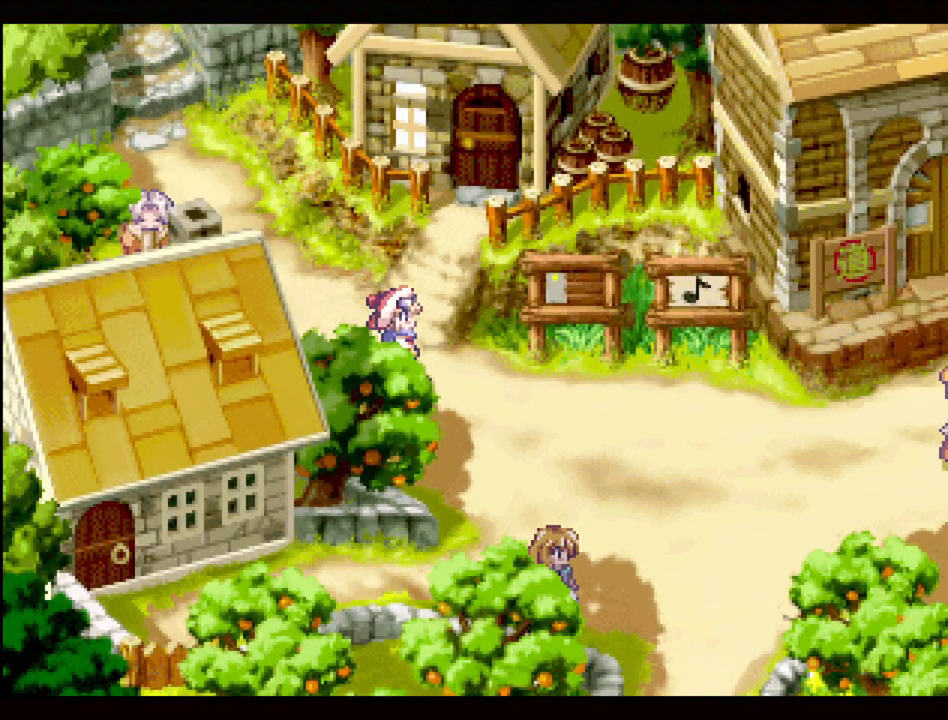
{"buttons": ["TRIANGLE", "DPAD_DOWN", "DPAD_RIGHT"], "events": [[233, "DPAD_DOWN", "down"], [317, "DPAD_DOWN", "up"], [400, "DPAD_DOWN", "down"]]}
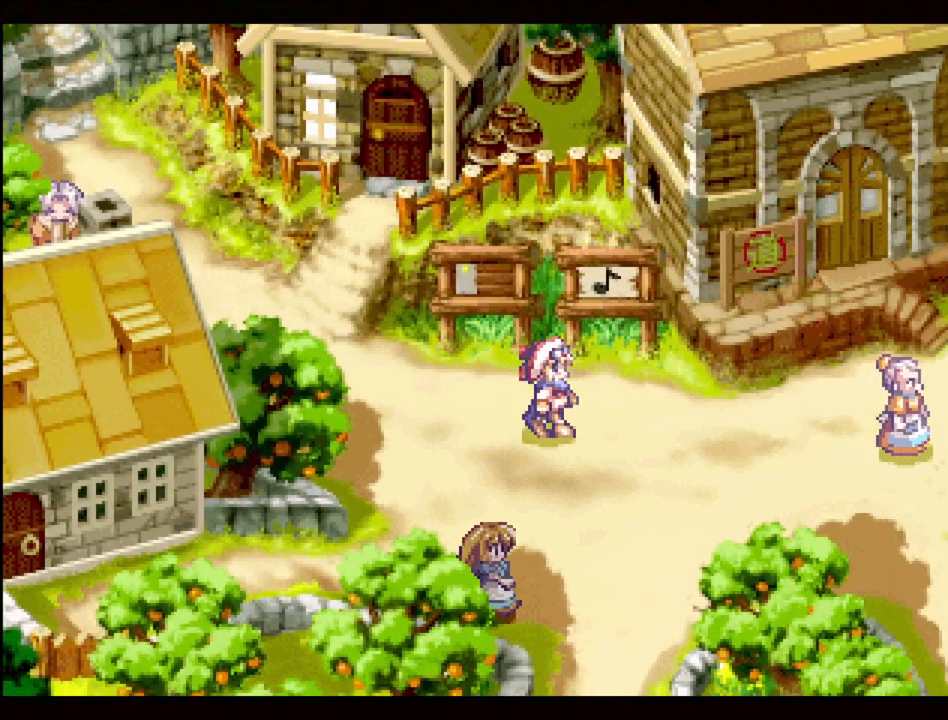
{"buttons": ["TRIANGLE", "DPAD_DOWN"], "events": [[267, "DPAD_RIGHT", "up"]]}
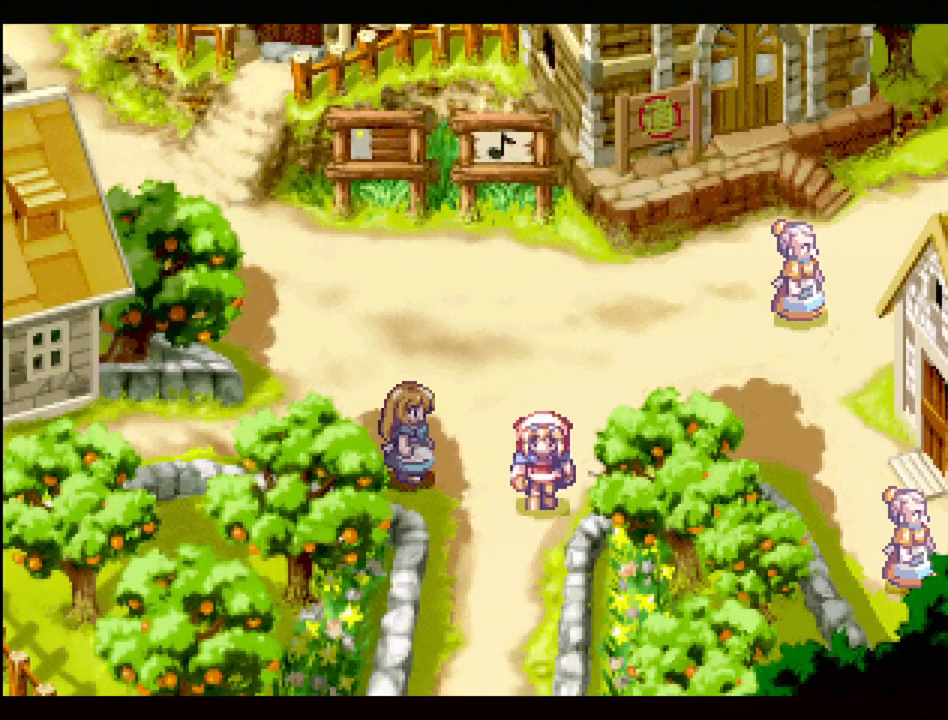
{"buttons": ["TRIANGLE", "DPAD_DOWN"], "events": [[283, "DPAD_LEFT", "down"], [450, "DPAD_LEFT", "up"]]}
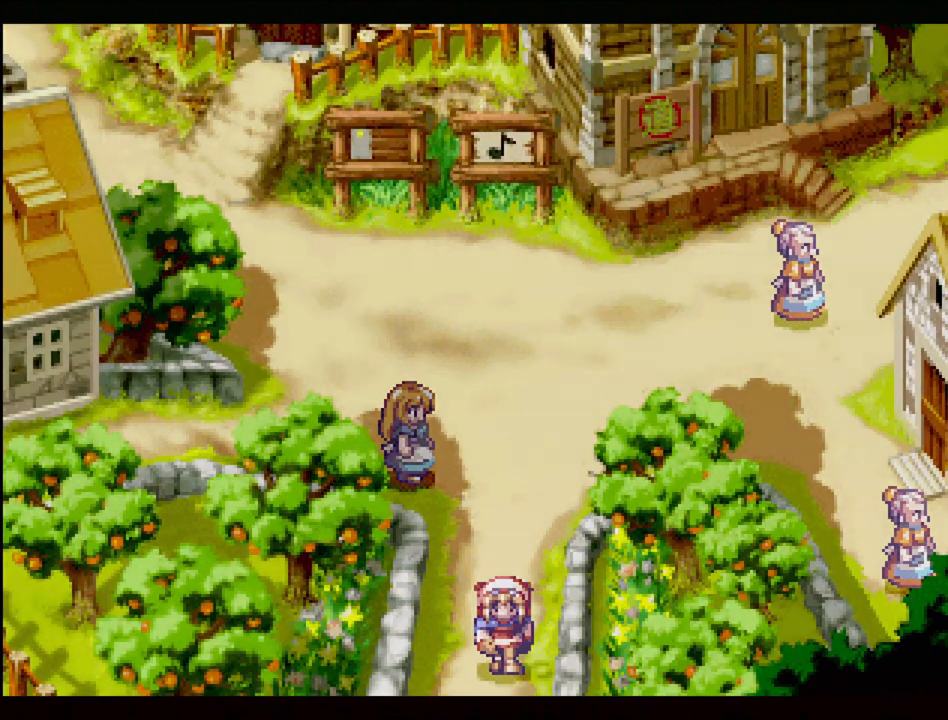
{"buttons": [], "events": [[400, "DPAD_DOWN", "up"], [400, "TRIANGLE", "up"]]}
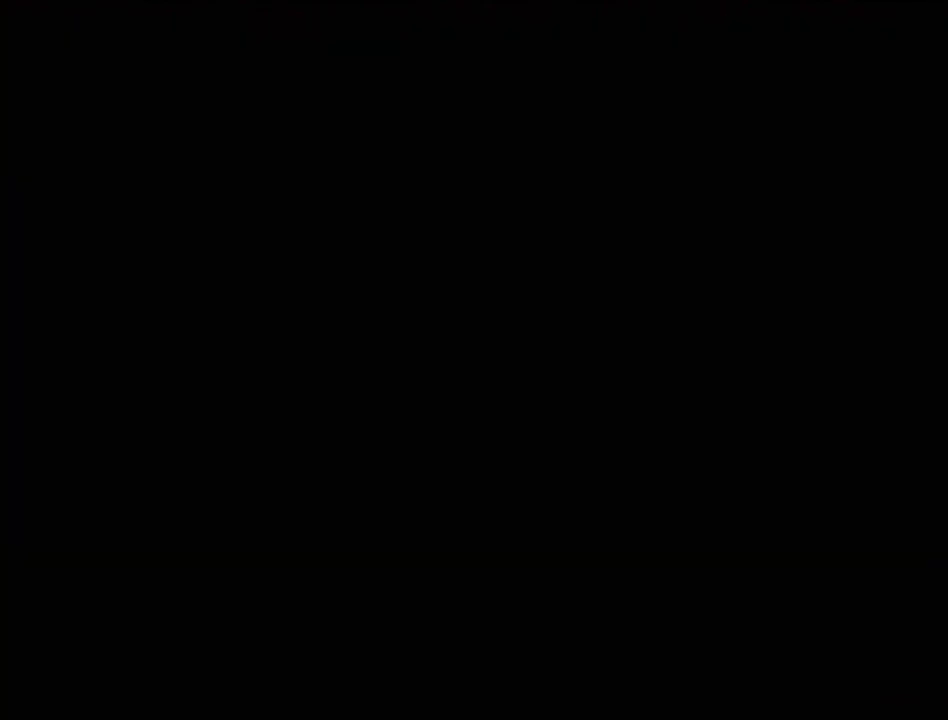
{"buttons": ["TRIANGLE", "DPAD_UP"], "events": [[300, "DPAD_UP", "down"], [300, "TRIANGLE", "down"]]}
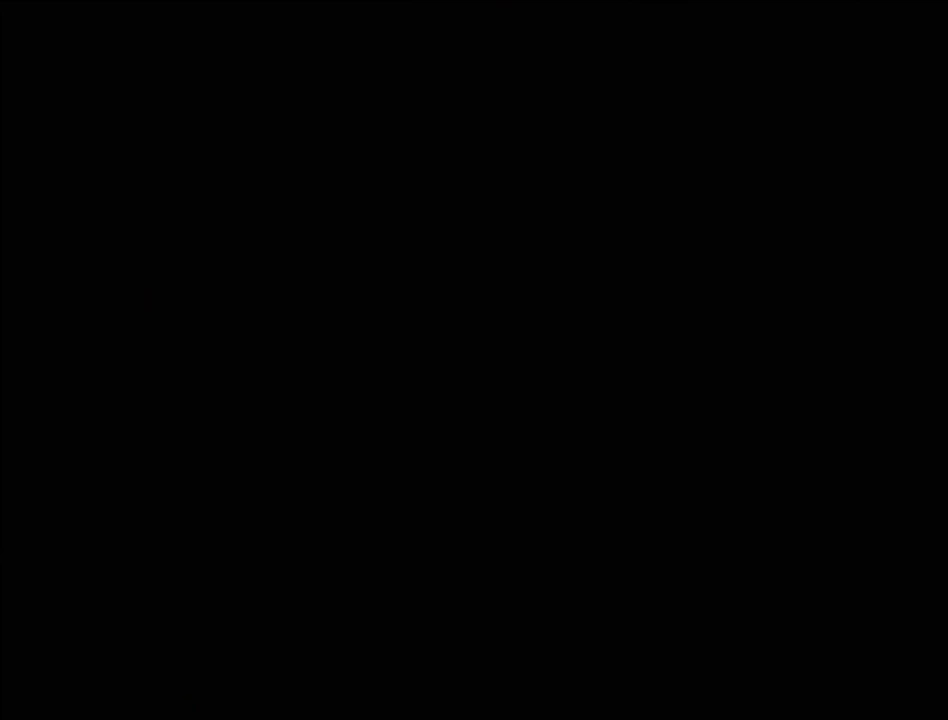
{"buttons": [], "events": [[400, "DPAD_UP", "up"], [433, "TRIANGLE", "up"]]}
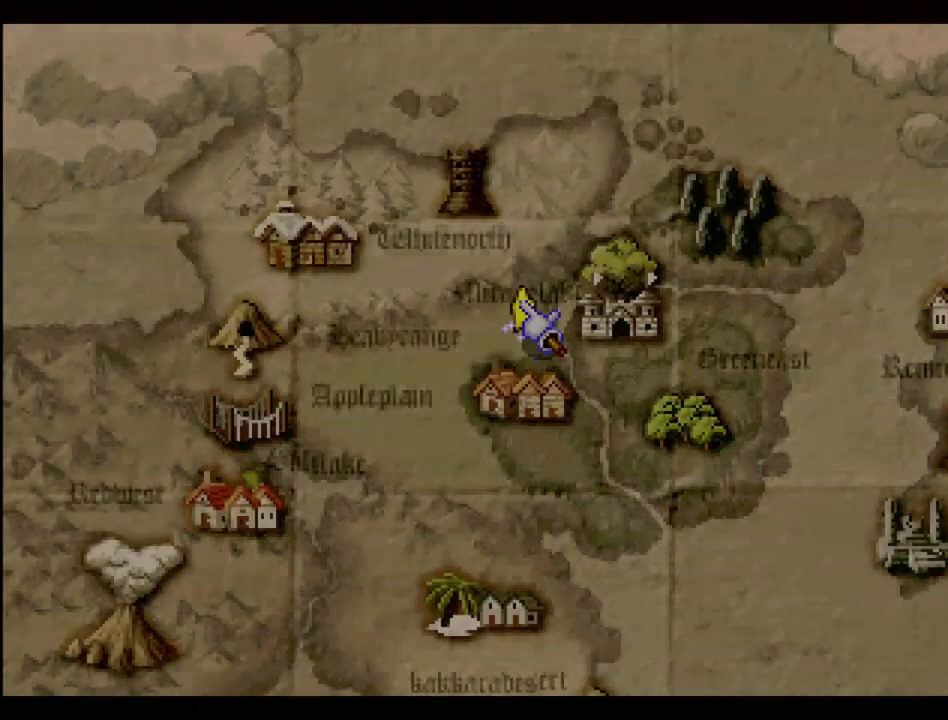
{"buttons": ["DPAD_DOWN"], "events": [[417, "DPAD_DOWN", "down"]]}
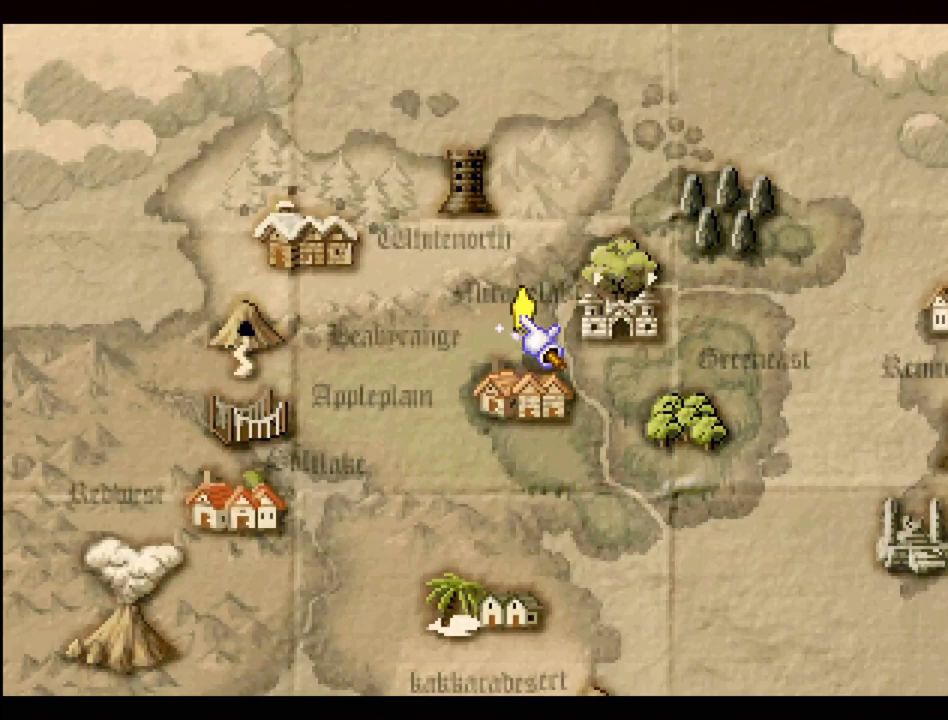
{"buttons": [], "events": [[150, "DPAD_DOWN", "up"], [233, "CROSS", "down"], [367, "CROSS", "up"]]}
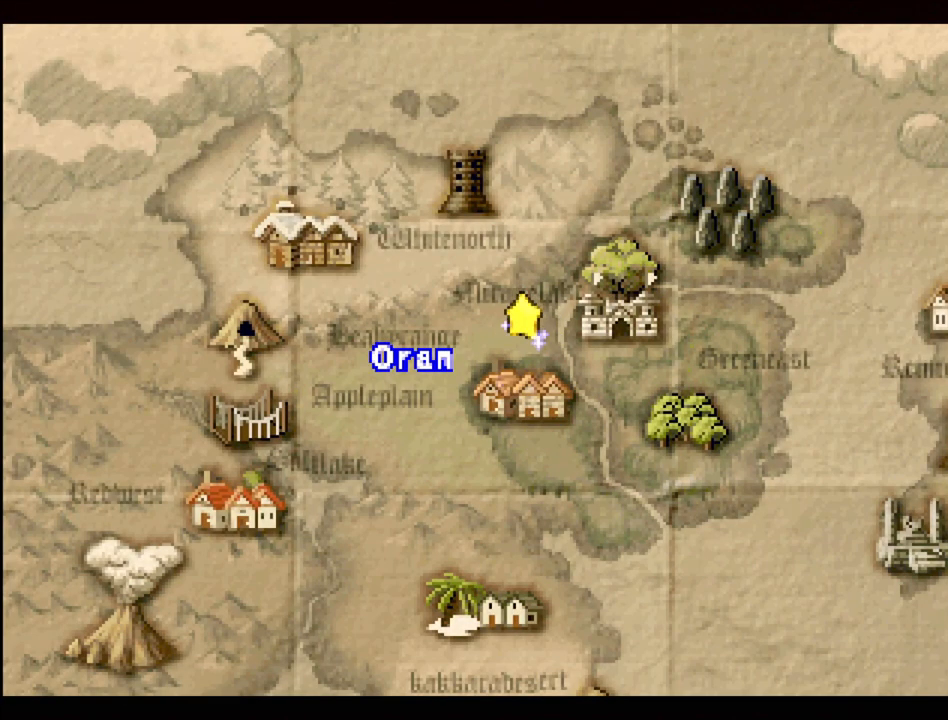
{"buttons": [], "events": [[133, "CROSS", "down"], [300, "CROSS", "up"]]}
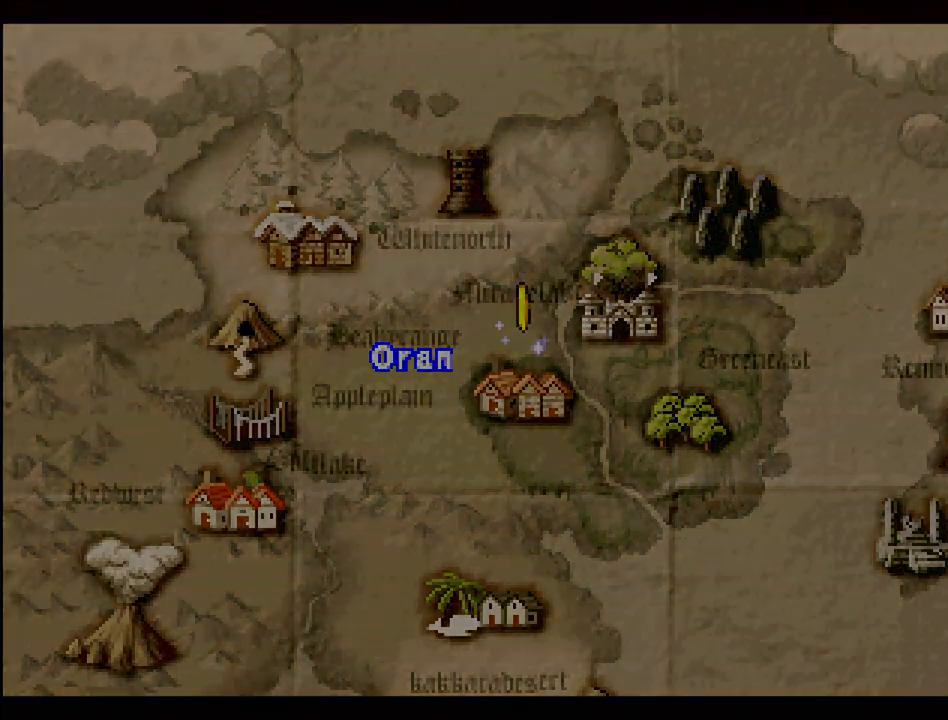
{"buttons": [], "events": []}
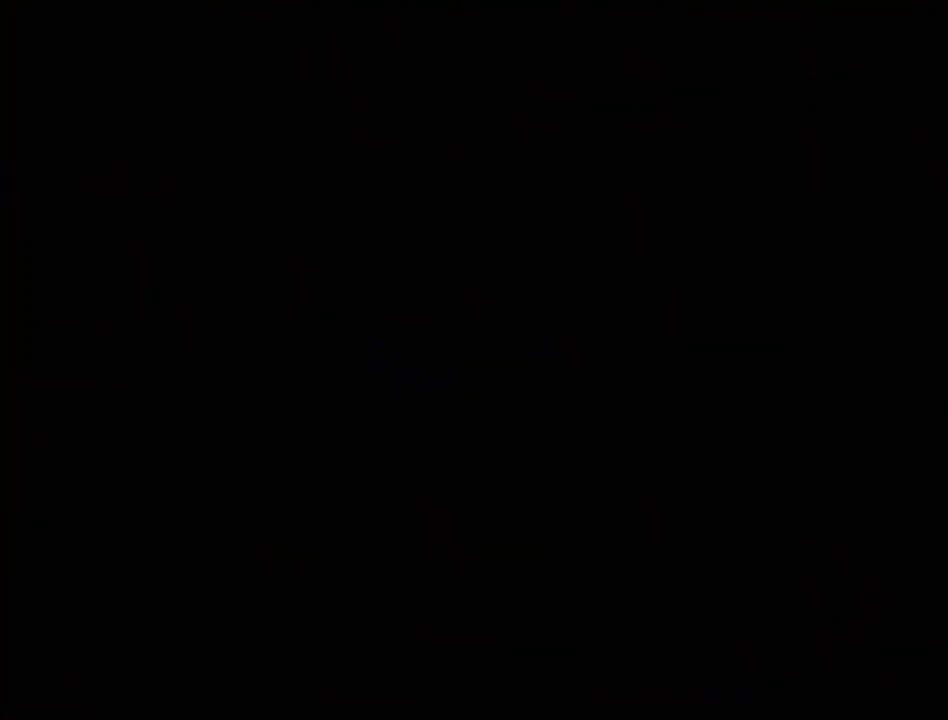
{"buttons": ["TRIANGLE", "DPAD_UP"], "events": [[17, "DPAD_UP", "down"], [33, "TRIANGLE", "down"], [50, "DPAD_LEFT", "down"], [117, "DPAD_LEFT", "up"]]}
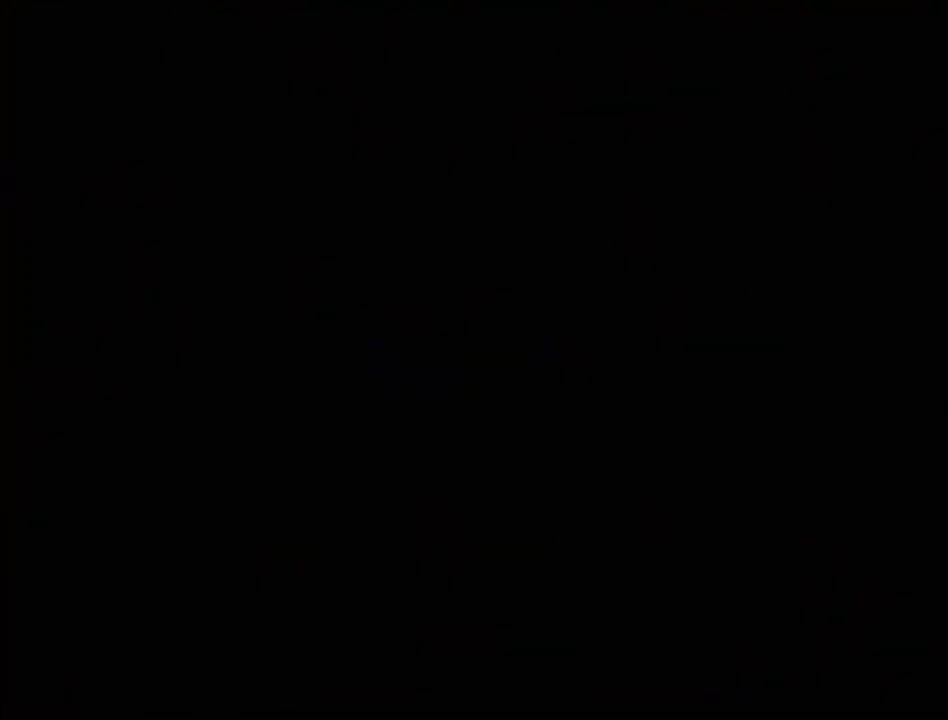
{"buttons": ["TRIANGLE"], "events": [[500, "DPAD_UP", "up"]]}
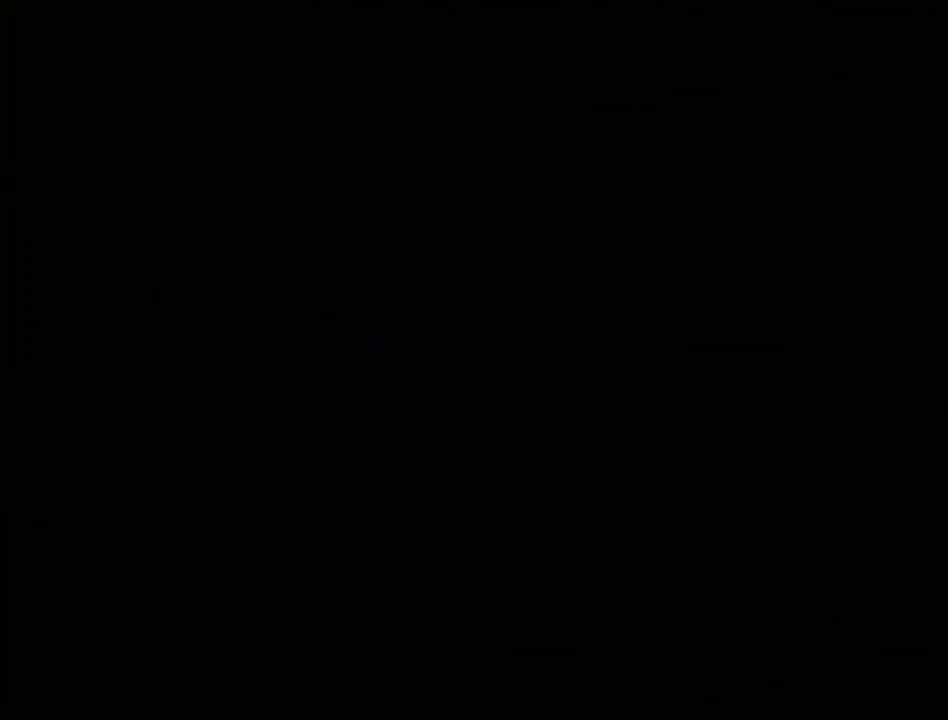
{"buttons": ["TRIANGLE", "DPAD_UP"], "events": [[67, "TRIANGLE", "up"], [400, "TRIANGLE", "down"], [433, "DPAD_UP", "down"]]}
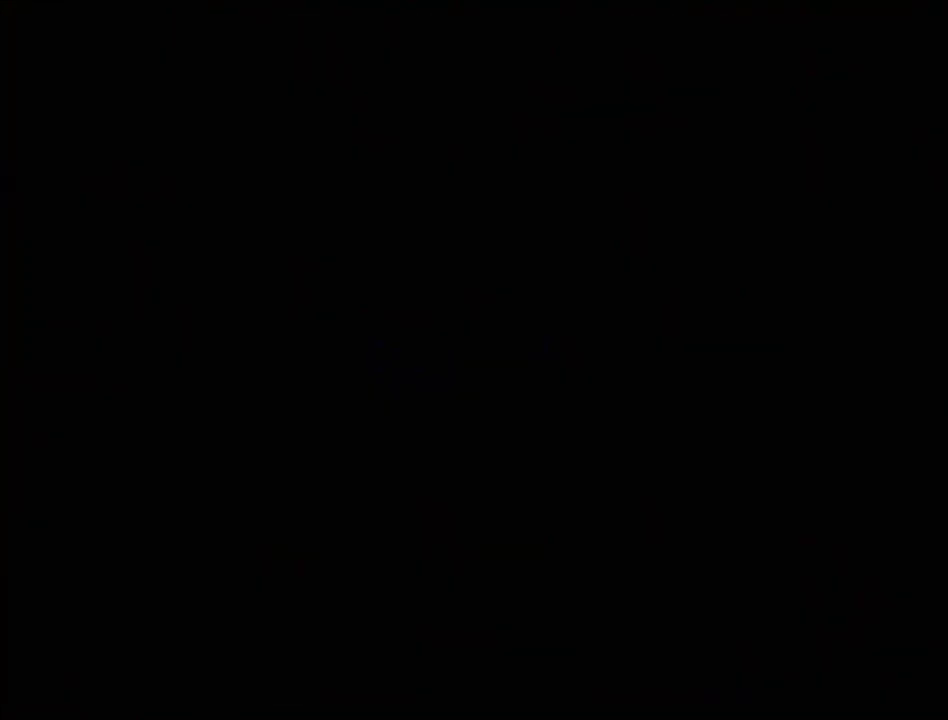
{"buttons": ["TRIANGLE", "DPAD_UP"], "events": []}
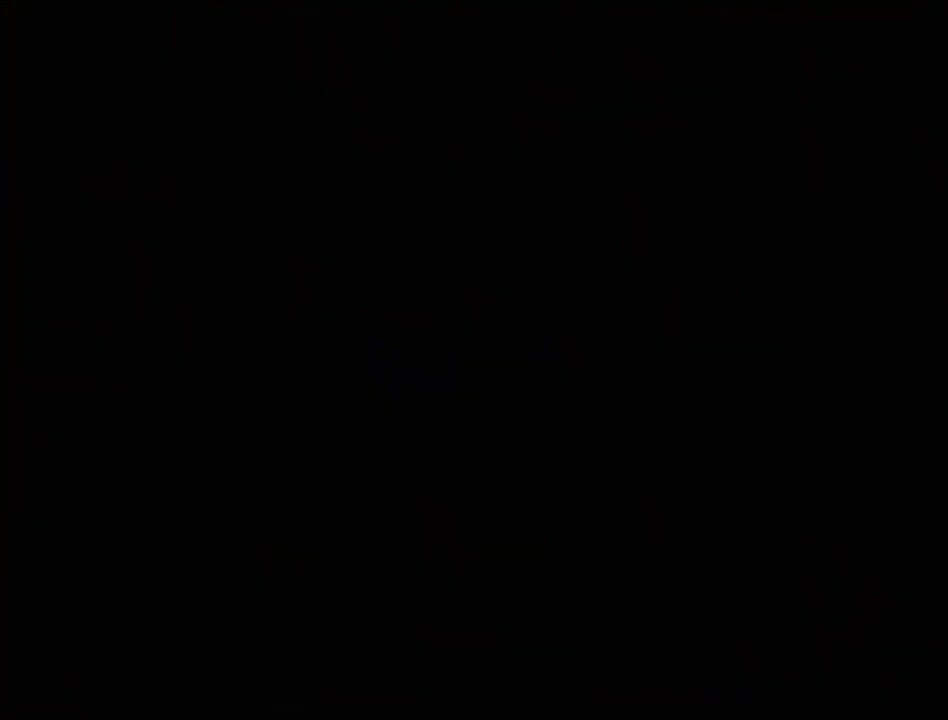
{"buttons": ["TRIANGLE", "DPAD_UP"], "events": [[67, "DPAD_LEFT", "down"], [250, "DPAD_LEFT", "up"]]}
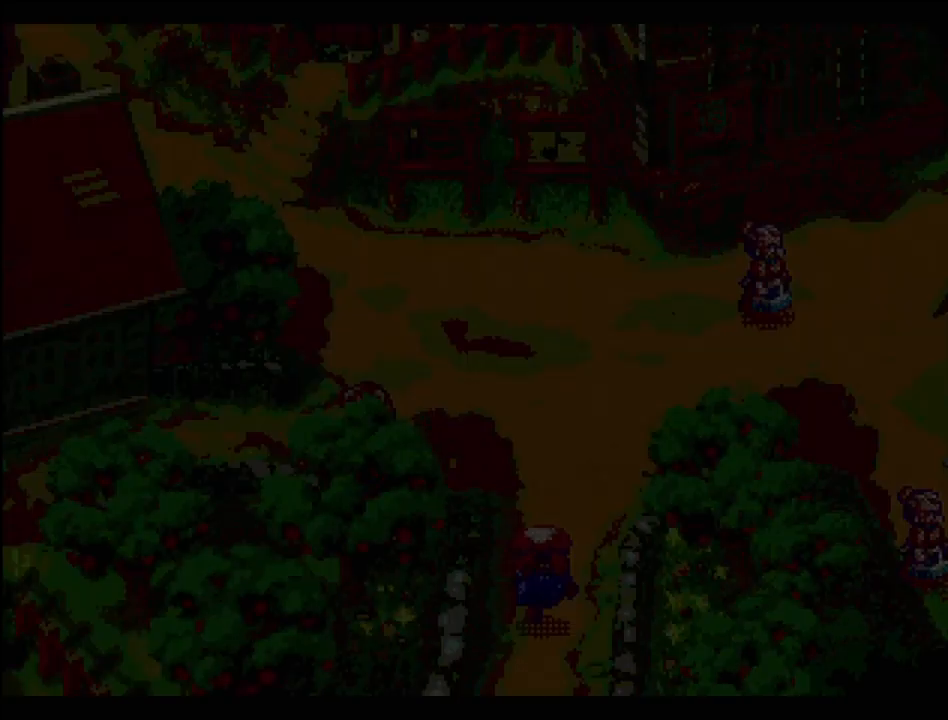
{"buttons": ["TRIANGLE", "DPAD_UP", "DPAD_LEFT"], "events": [[117, "DPAD_LEFT", "down"], [167, "DPAD_LEFT", "up"], [283, "DPAD_LEFT", "down"]]}
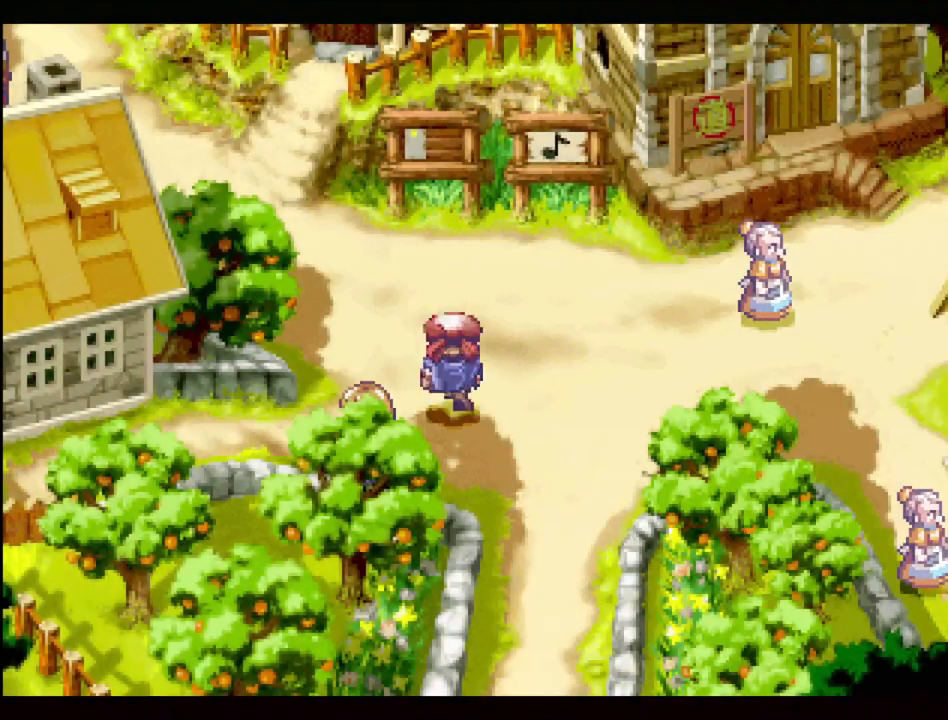
{"buttons": ["TRIANGLE", "DPAD_UP", "DPAD_LEFT"], "events": []}
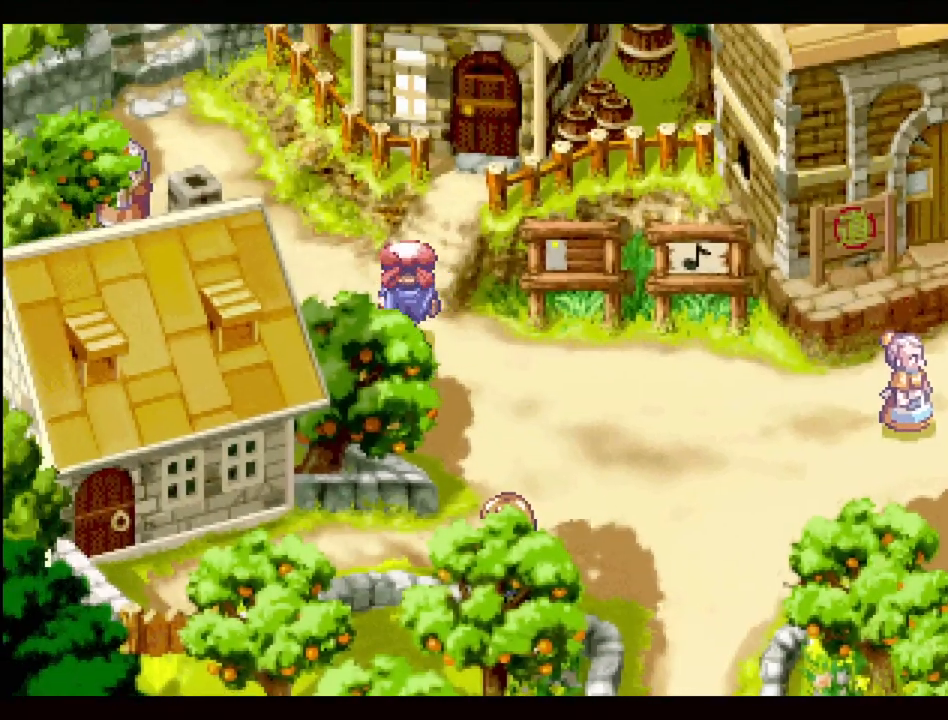
{"buttons": ["TRIANGLE", "DPAD_UP", "DPAD_LEFT"], "events": []}
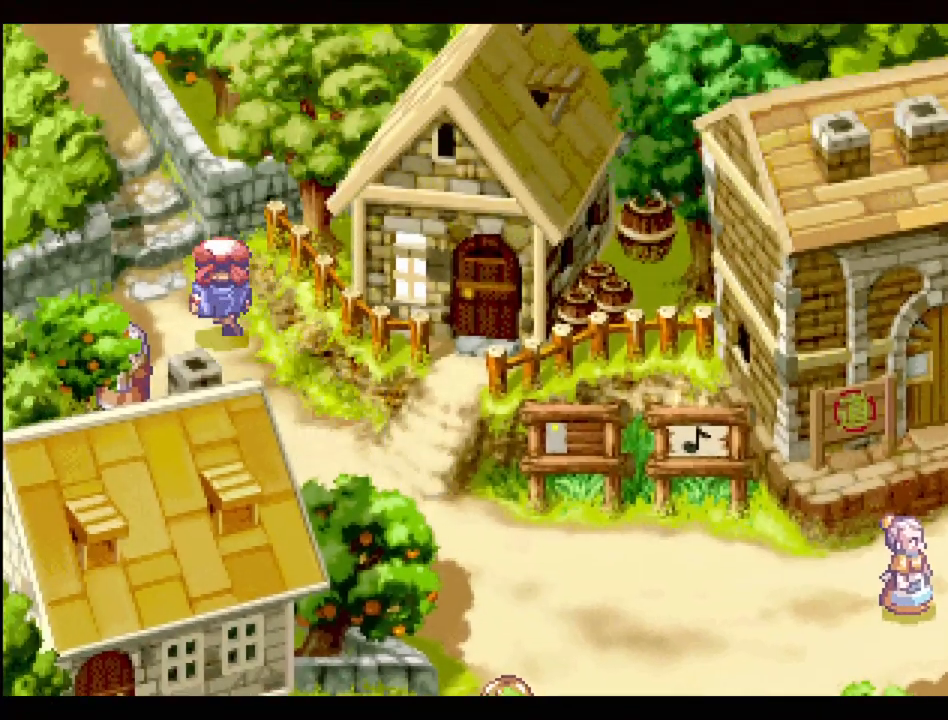
{"buttons": ["TRIANGLE", "DPAD_UP"], "events": [[483, "DPAD_LEFT", "up"]]}
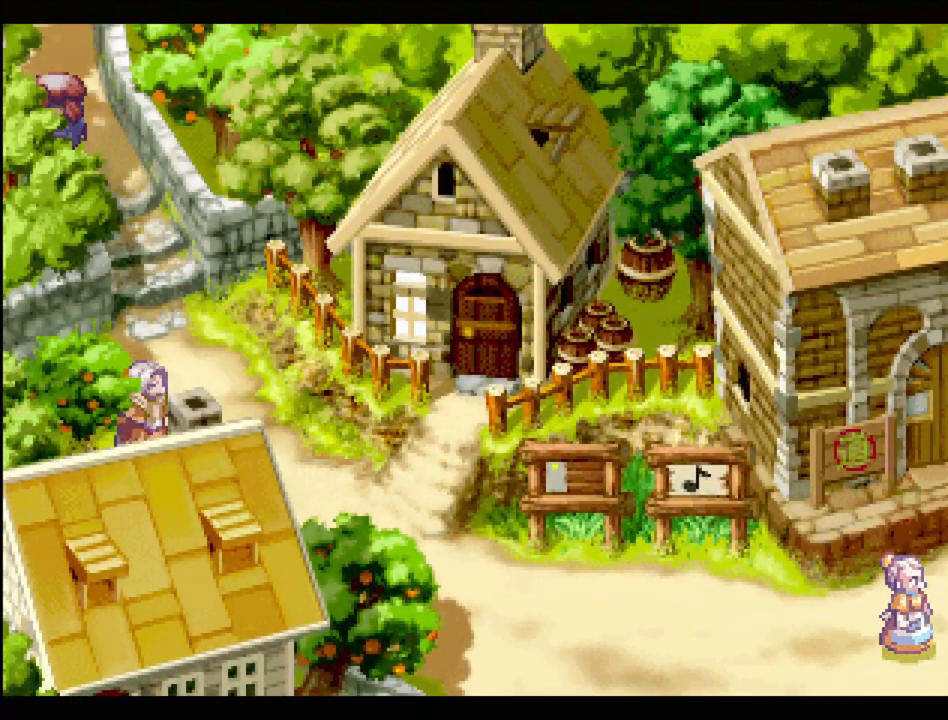
{"buttons": ["TRIANGLE"], "events": [[150, "DPAD_LEFT", "down"], [417, "DPAD_LEFT", "up"], [467, "DPAD_UP", "up"]]}
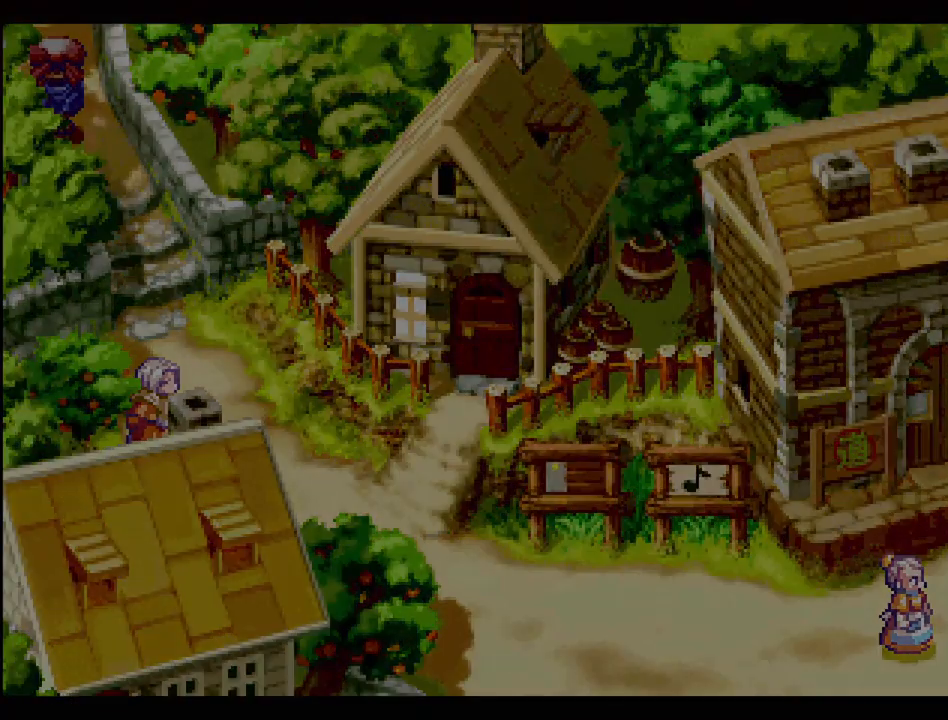
{"buttons": [], "events": [[100, "TRIANGLE", "up"]]}
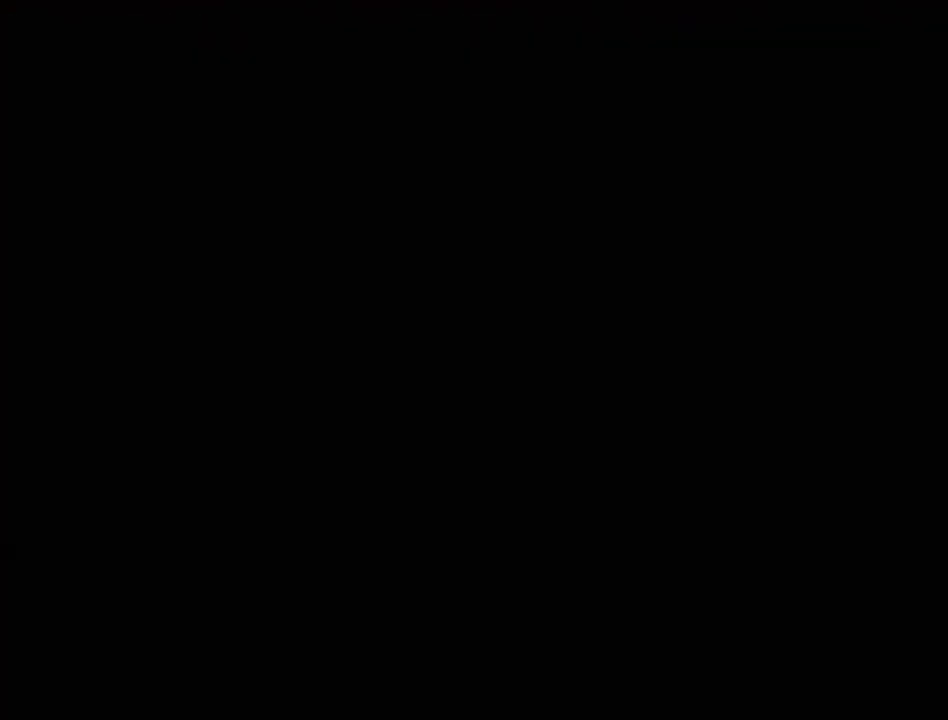
{"buttons": ["TRIANGLE", "DPAD_UP"], "events": [[17, "DPAD_UP", "down"], [50, "TRIANGLE", "down"]]}
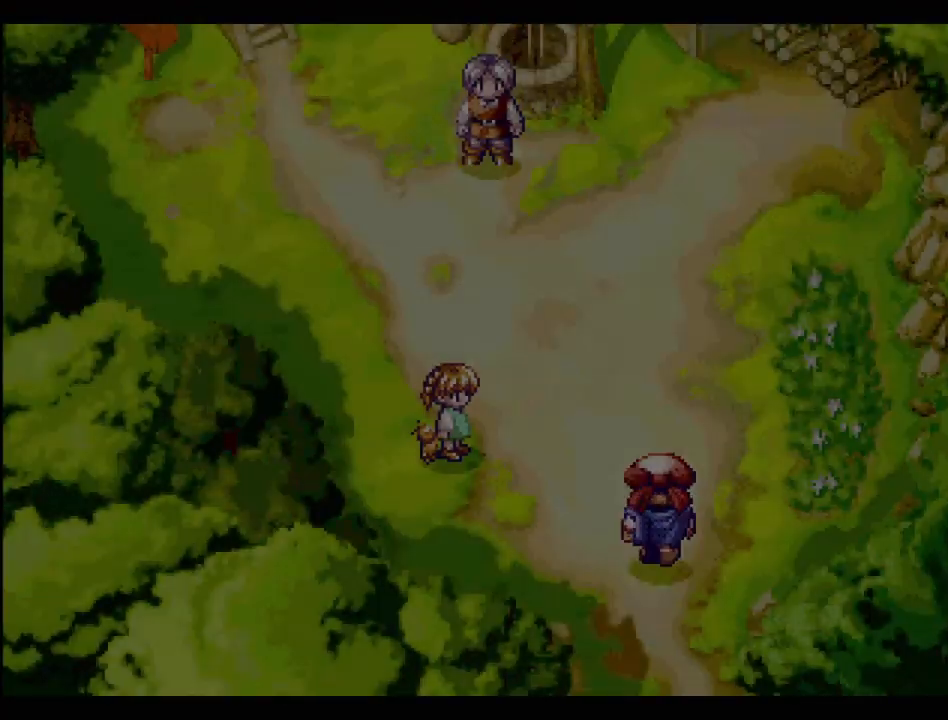
{"buttons": ["TRIANGLE", "DPAD_UP", "DPAD_LEFT"], "events": [[250, "DPAD_LEFT", "down"]]}
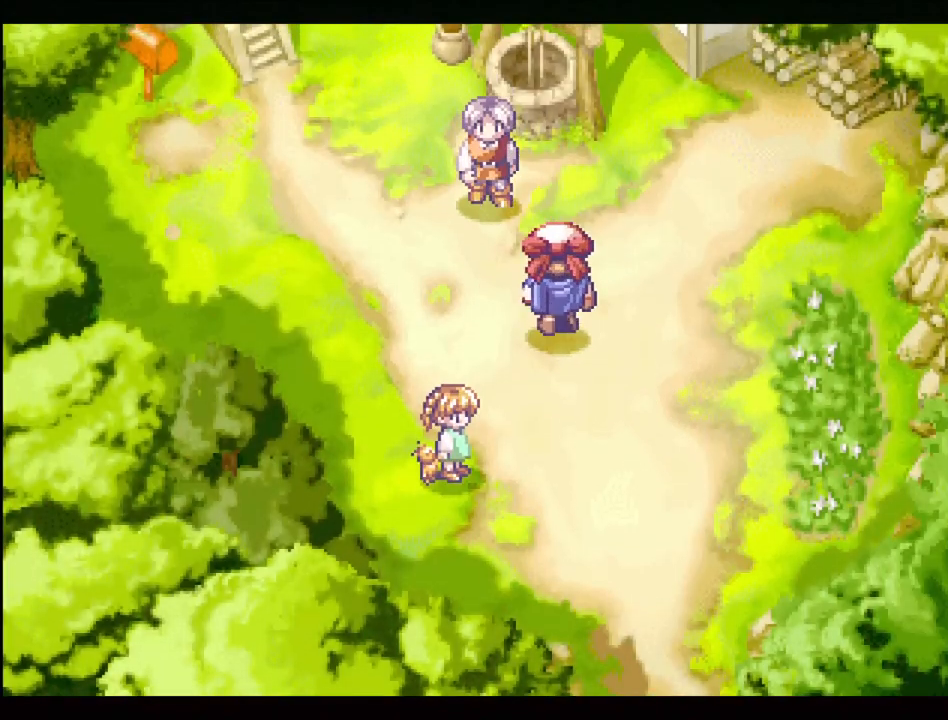
{"buttons": ["TRIANGLE", "DPAD_UP", "DPAD_LEFT"], "events": [[17, "DPAD_UP", "up"], [83, "DPAD_UP", "down"]]}
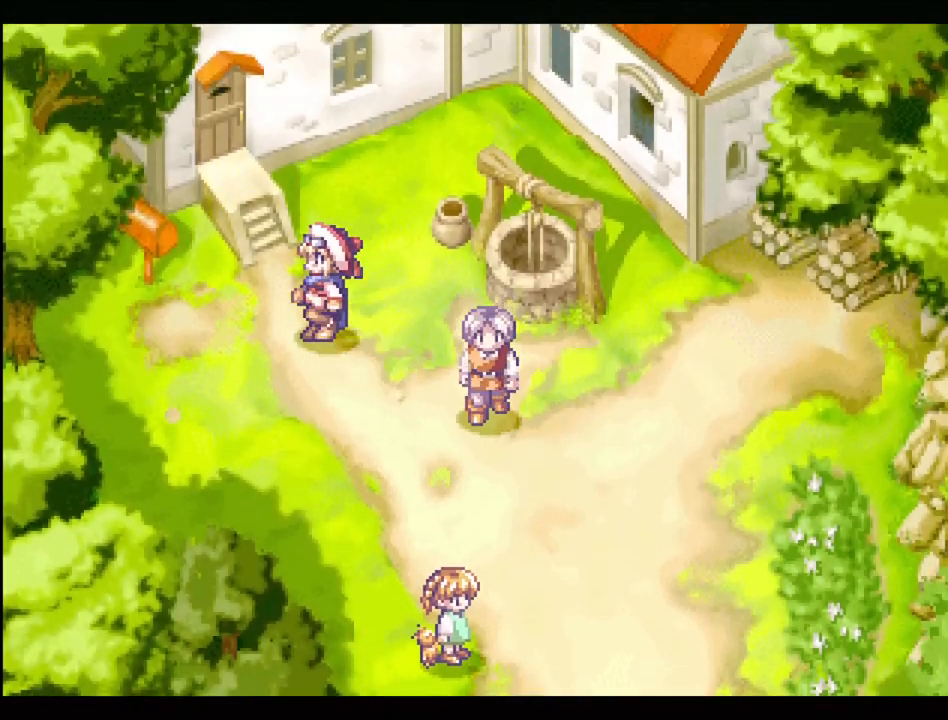
{"buttons": ["TRIANGLE", "DPAD_UP", "DPAD_LEFT"], "events": [[183, "DPAD_LEFT", "up"], [233, "DPAD_LEFT", "down"], [400, "DPAD_LEFT", "up"], [467, "DPAD_LEFT", "down"]]}